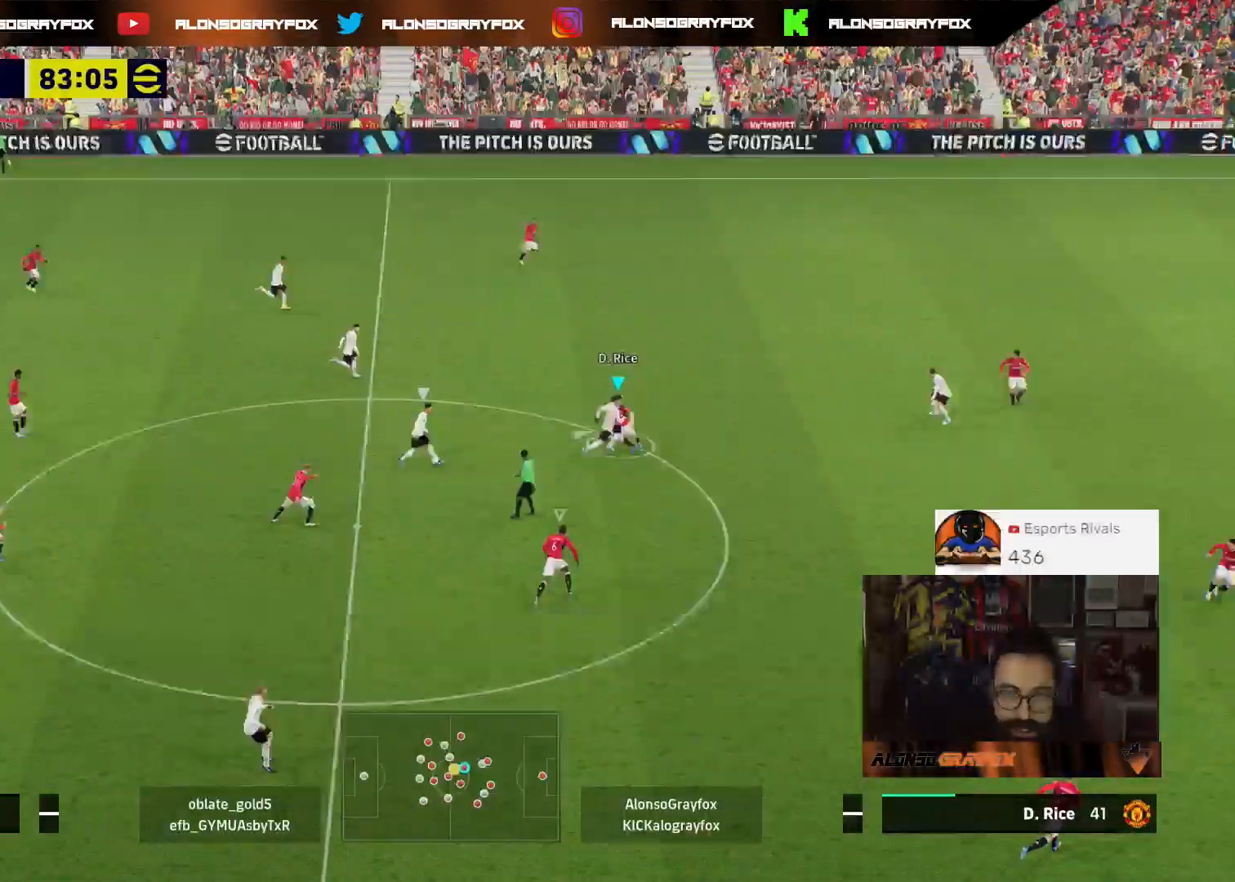
Gameplay with a controller (PlayStation layout); each line is a JSON object with the inputs held at the frame after it. "events" lists button and stick changes between this image and that frame as [ms after this image, input, new state], when the widget could be followed in between.
{"buttons": ["L2", "R2", "L3"], "left_stick": "up", "right_stick": "center", "events": [[233, "left_stick", "up"], [500, "R2", "down"]]}
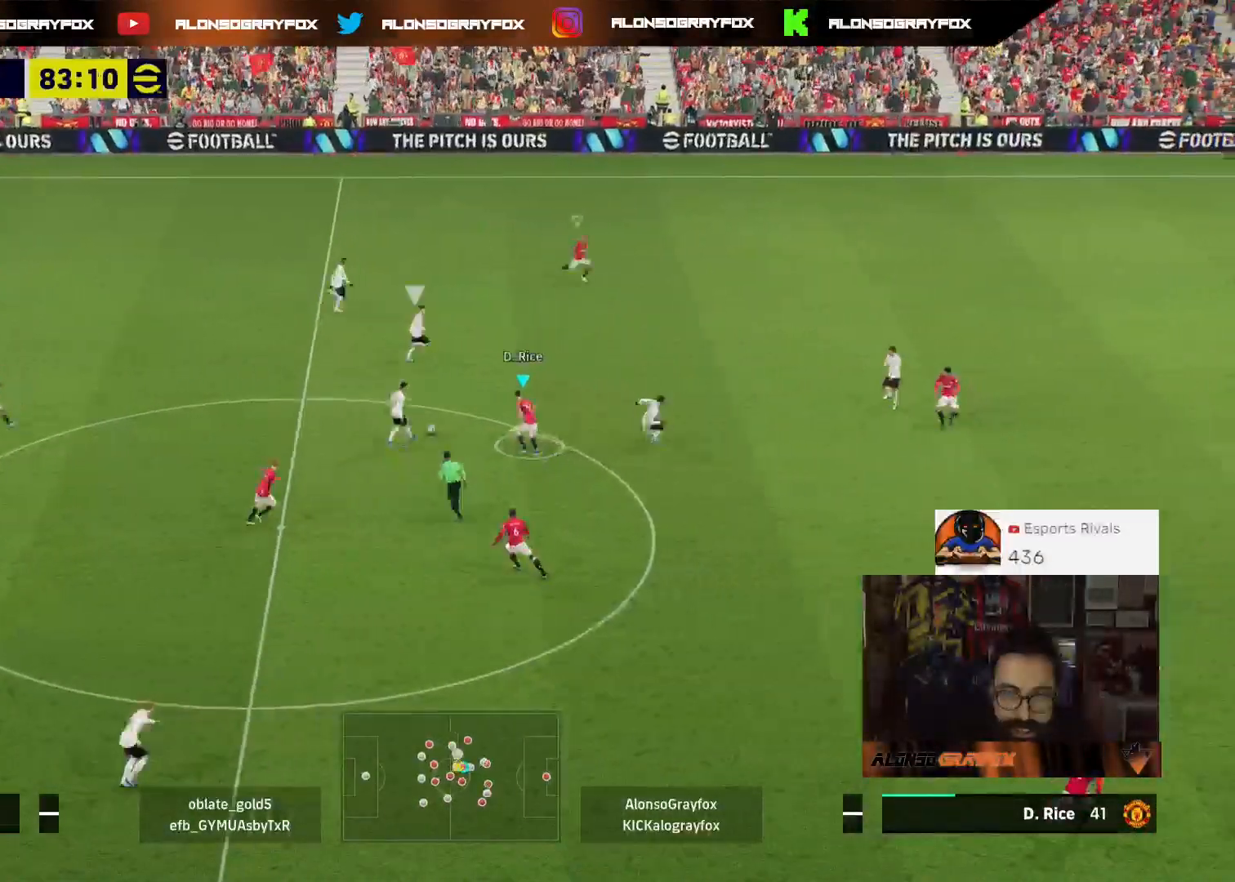
{"buttons": ["R1", "R2", "L3"], "left_stick": "down-right", "right_stick": "center", "events": [[167, "L2", "up"], [233, "R2", "up"], [333, "R1", "down"], [333, "R2", "down"], [333, "left_stick", "down-right"]]}
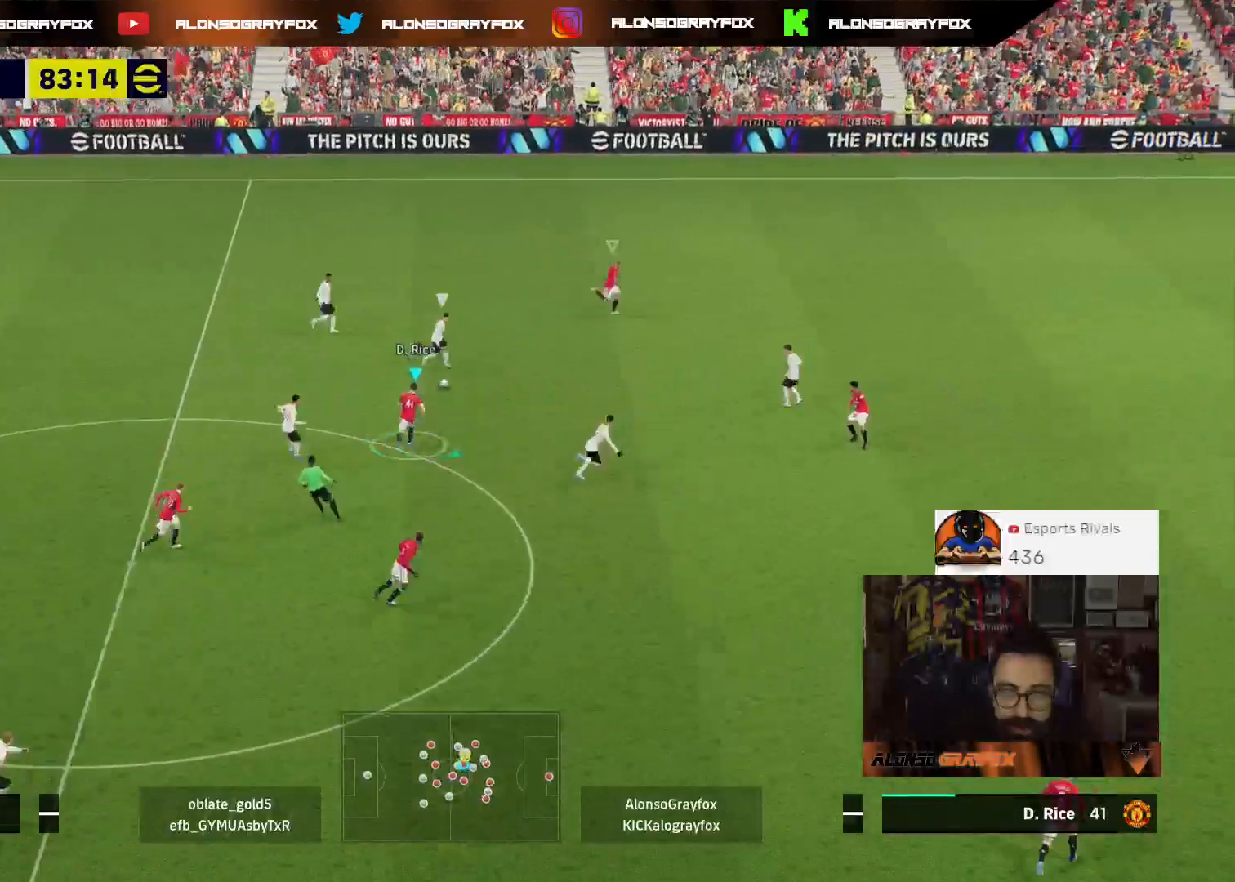
{"buttons": ["L3"], "left_stick": "down", "right_stick": "center", "events": [[333, "left_stick", "down"], [433, "R1", "up"], [433, "R2", "up"]]}
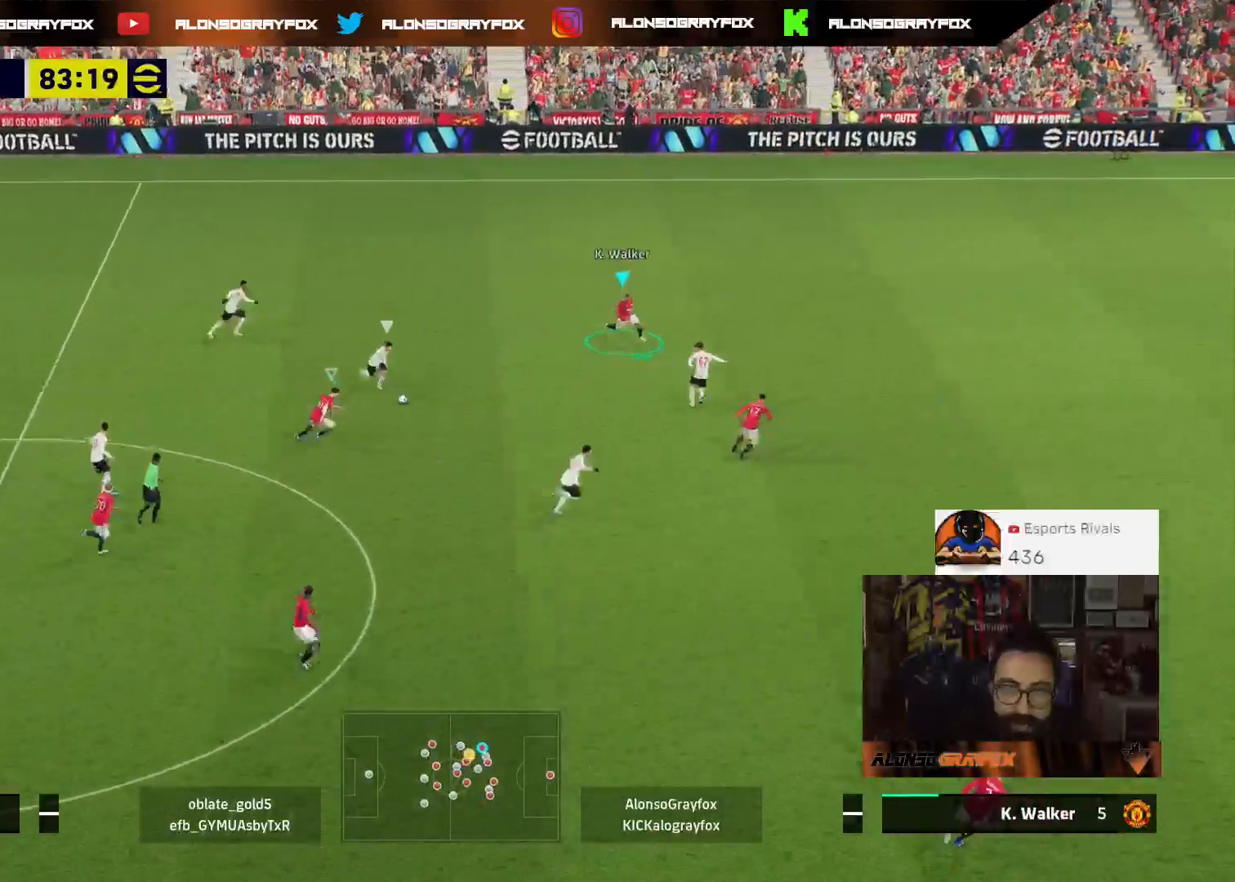
{"buttons": ["L2", "L3"], "left_stick": "down", "right_stick": "center", "events": [[133, "L2", "down"]]}
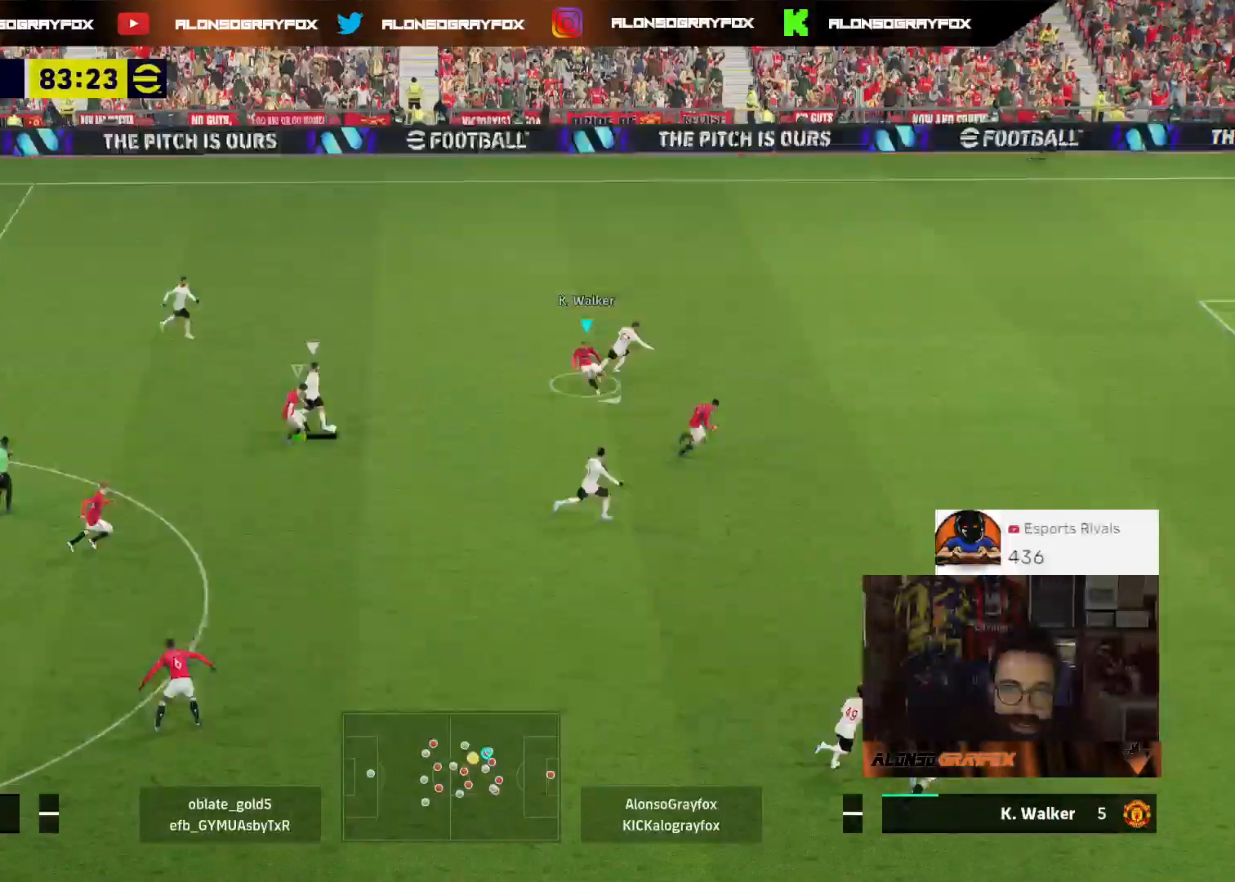
{"buttons": ["L3"], "left_stick": "down-left", "right_stick": "center", "events": [[300, "L2", "up"], [367, "left_stick", "down-left"]]}
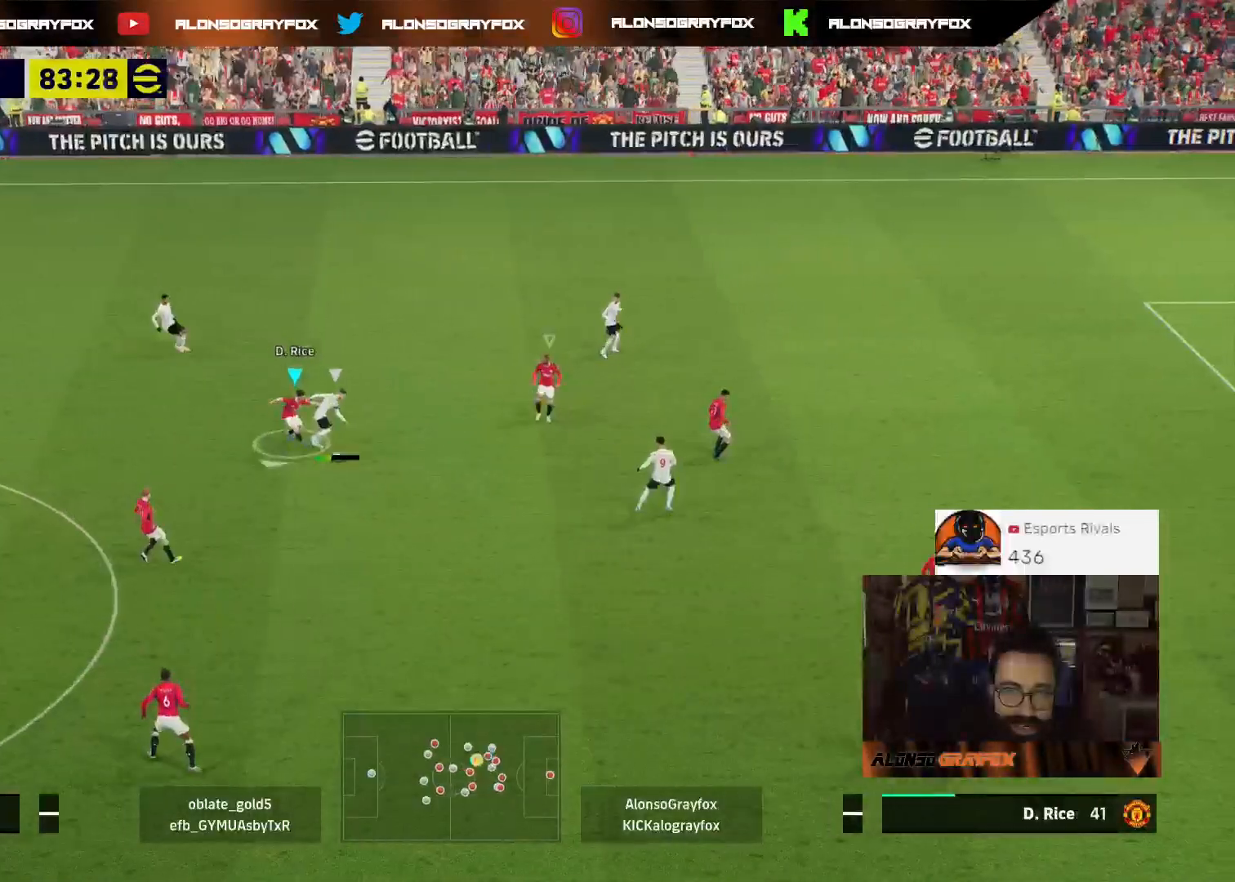
{"buttons": ["CROSS", "L3"], "left_stick": "left", "right_stick": "center", "events": [[67, "R2", "down"], [133, "CROSS", "down"], [167, "R2", "up"], [233, "CROSS", "up"], [300, "left_stick", "left"], [433, "CROSS", "down"]]}
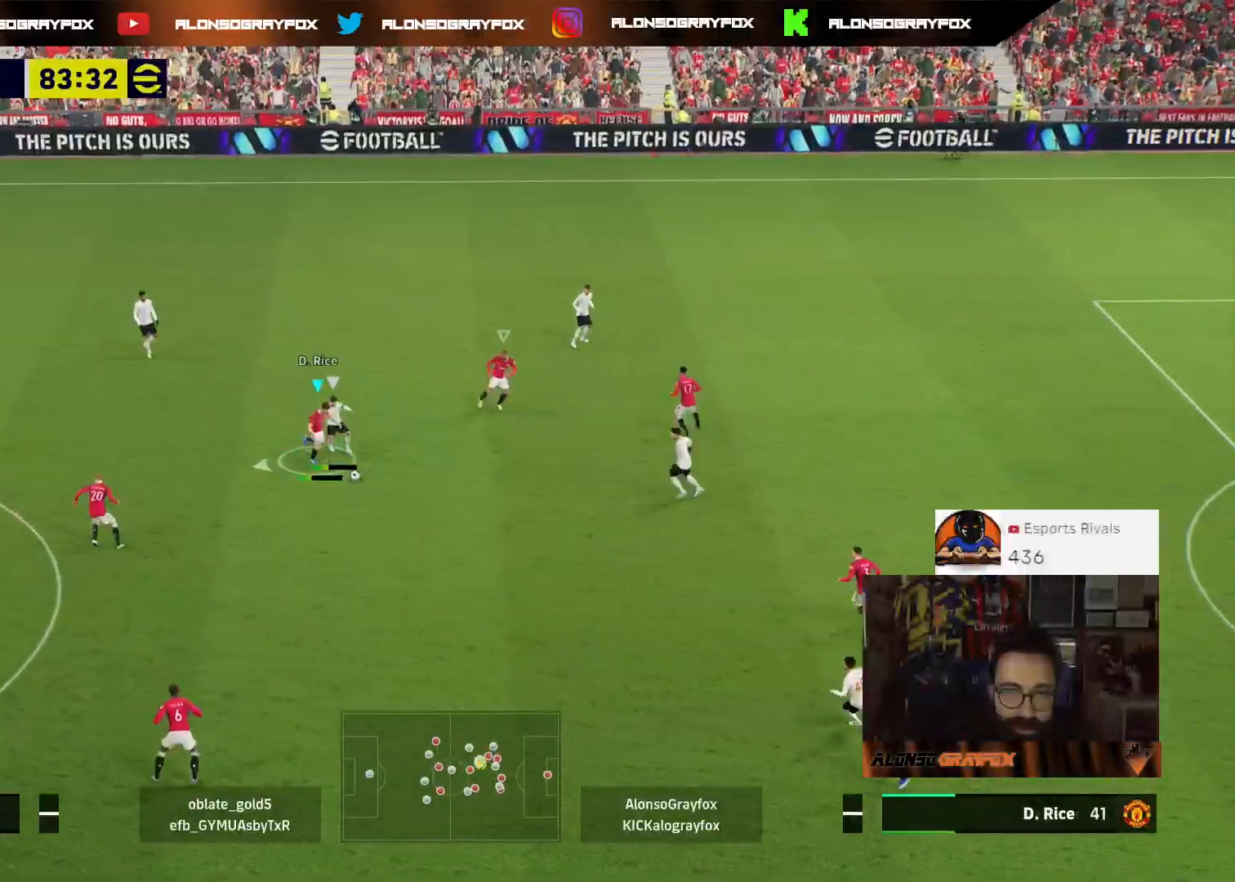
{"buttons": ["L3"], "left_stick": "left", "right_stick": "center", "events": [[33, "CROSS", "up"], [133, "CROSS", "down"], [167, "CROSS", "up"]]}
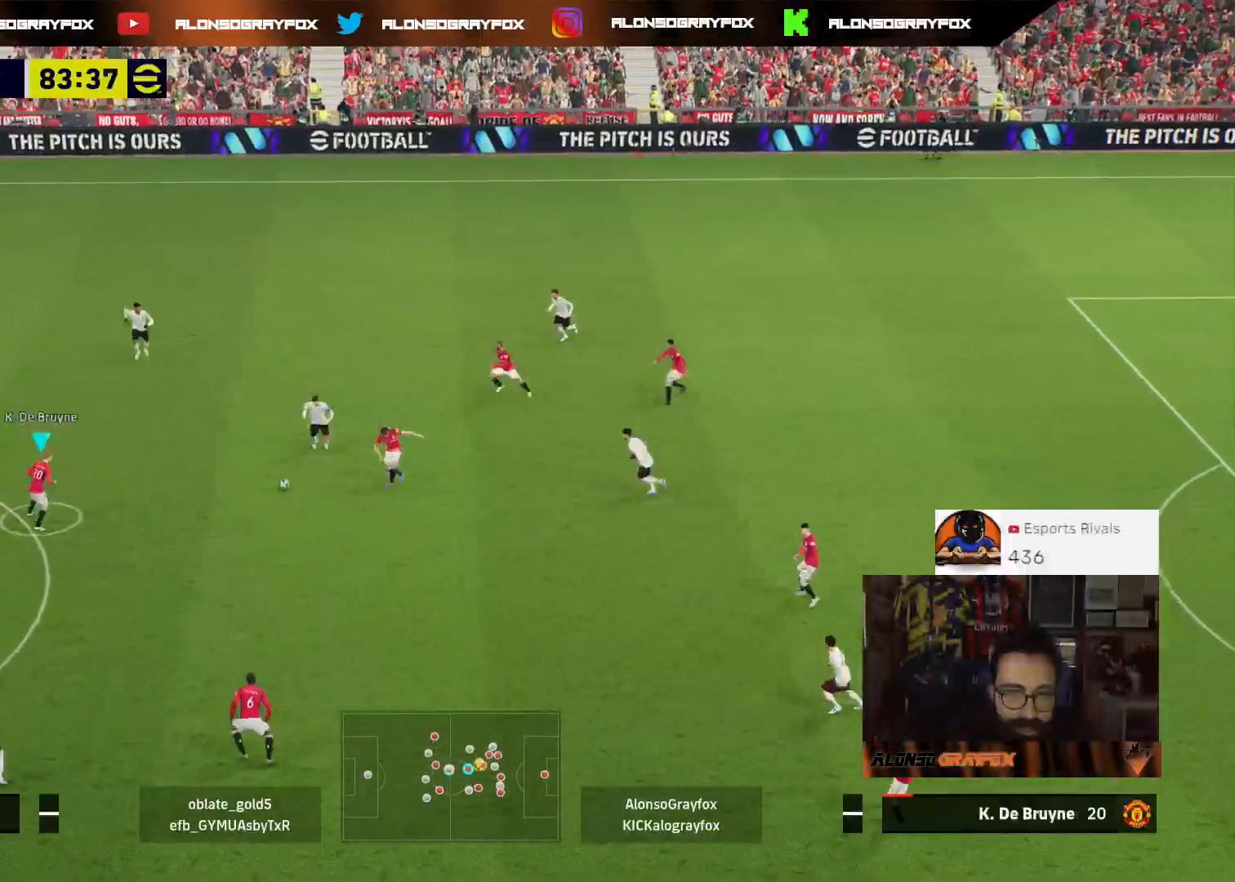
{"buttons": ["L3"], "left_stick": "up-left", "right_stick": "center", "events": [[33, "left_stick", "up-left"]]}
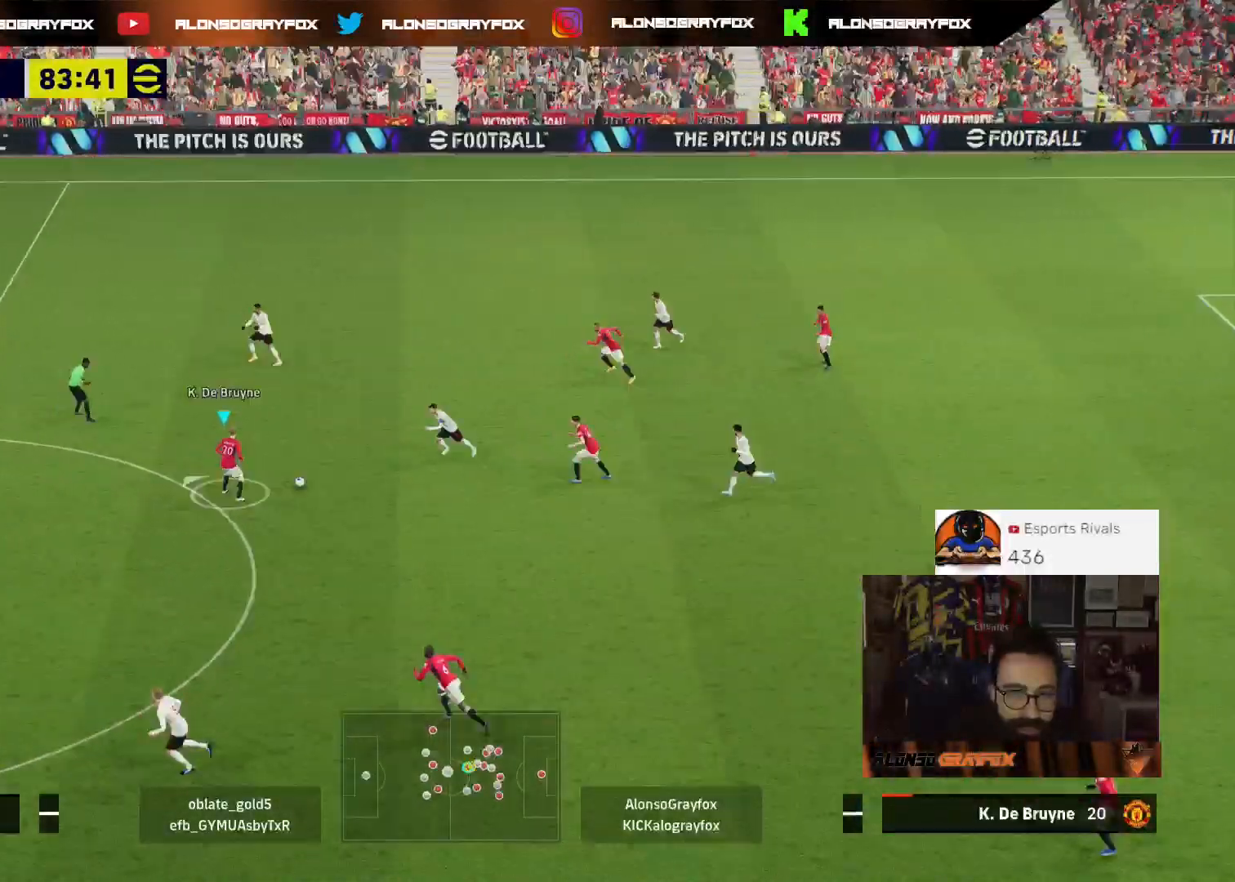
{"buttons": ["R2", "L3"], "left_stick": "left", "right_stick": "center", "events": [[100, "left_stick", "left"], [367, "R2", "down"]]}
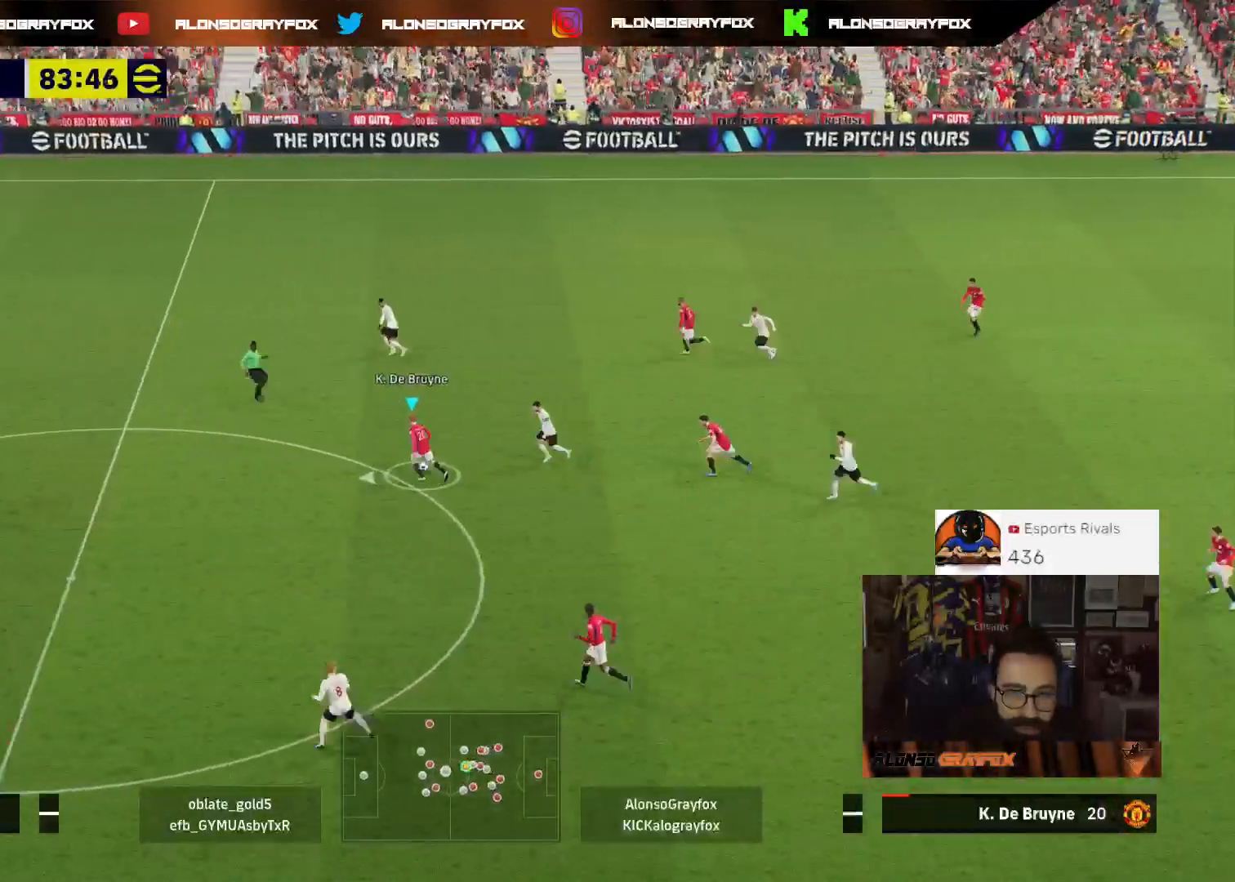
{"buttons": ["CROSS", "R2", "L3"], "left_stick": "left", "right_stick": "center", "events": [[367, "CROSS", "down"]]}
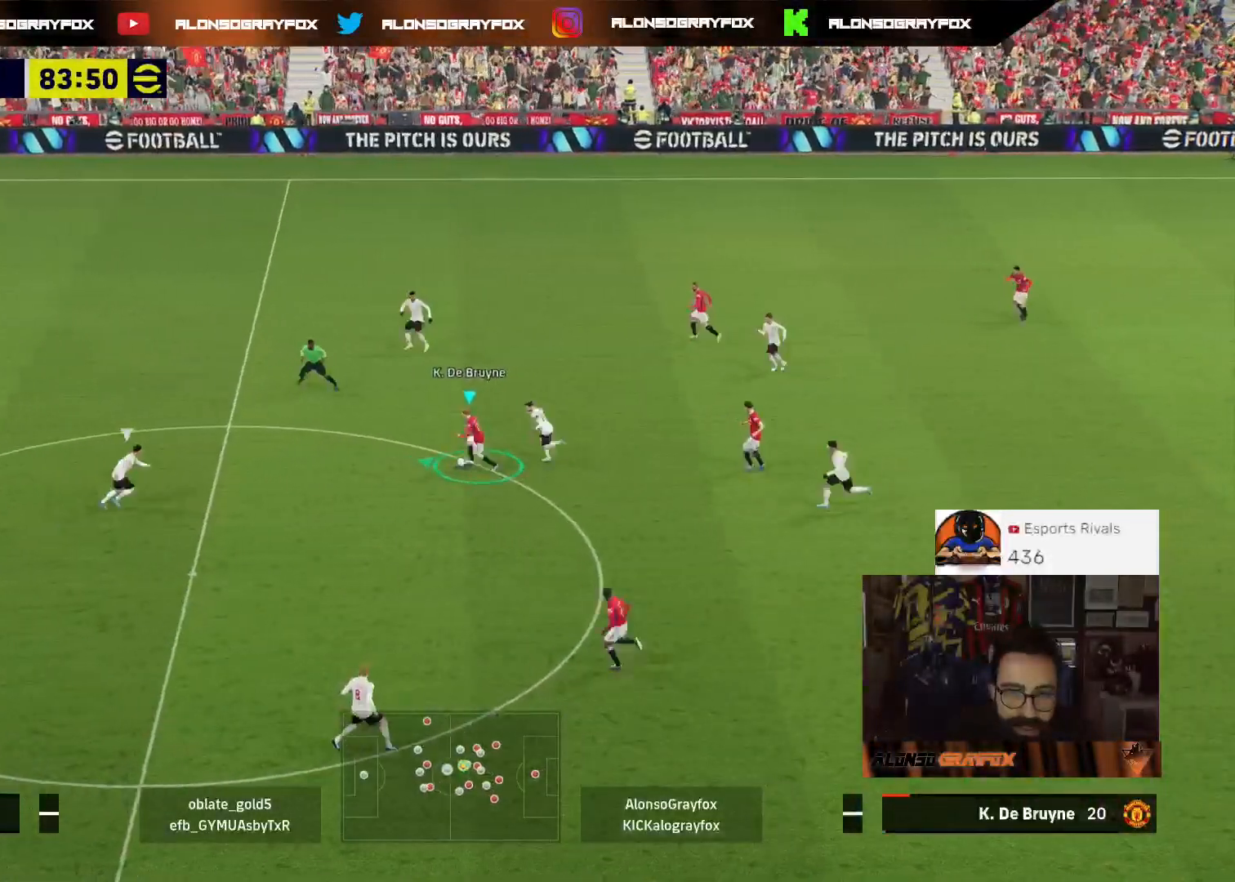
{"buttons": ["R2", "L3"], "left_stick": "left", "right_stick": "center", "events": [[33, "CROSS", "up"]]}
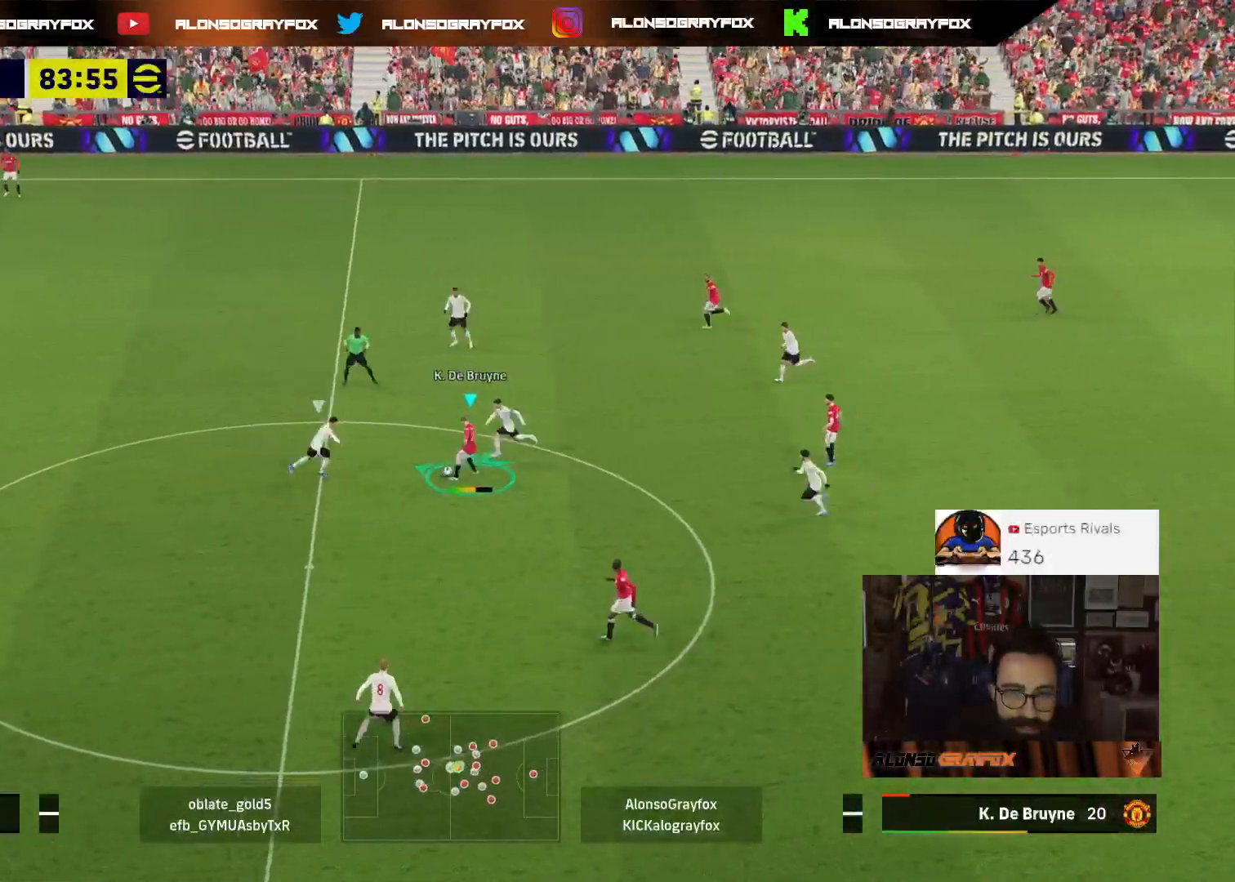
{"buttons": [], "left_stick": "down", "right_stick": "center", "events": [[267, "R2", "up"], [467, "L3", "up"], [500, "left_stick", "down"]]}
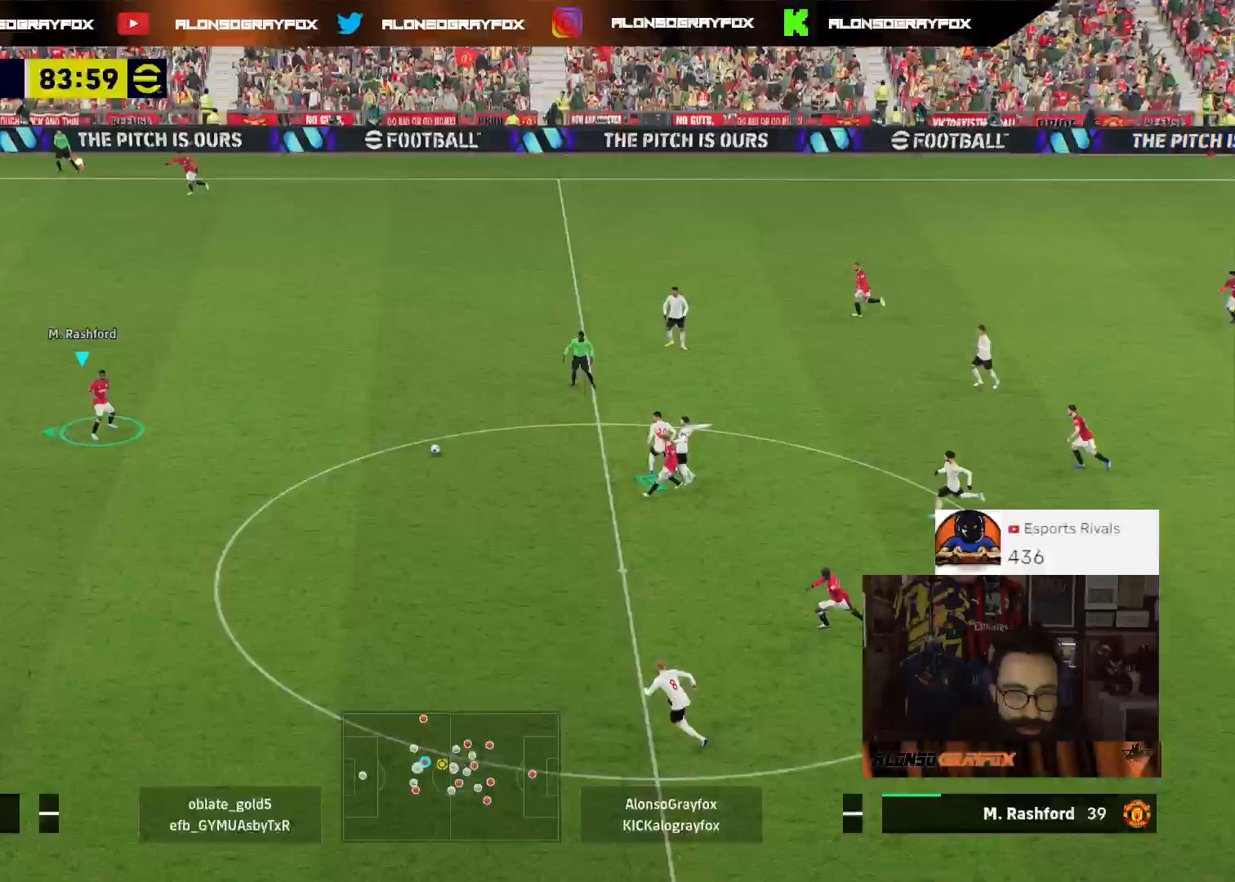
{"buttons": ["L3"], "left_stick": "down-right", "right_stick": "center", "events": [[67, "left_stick", "down-right"], [300, "L3", "down"]]}
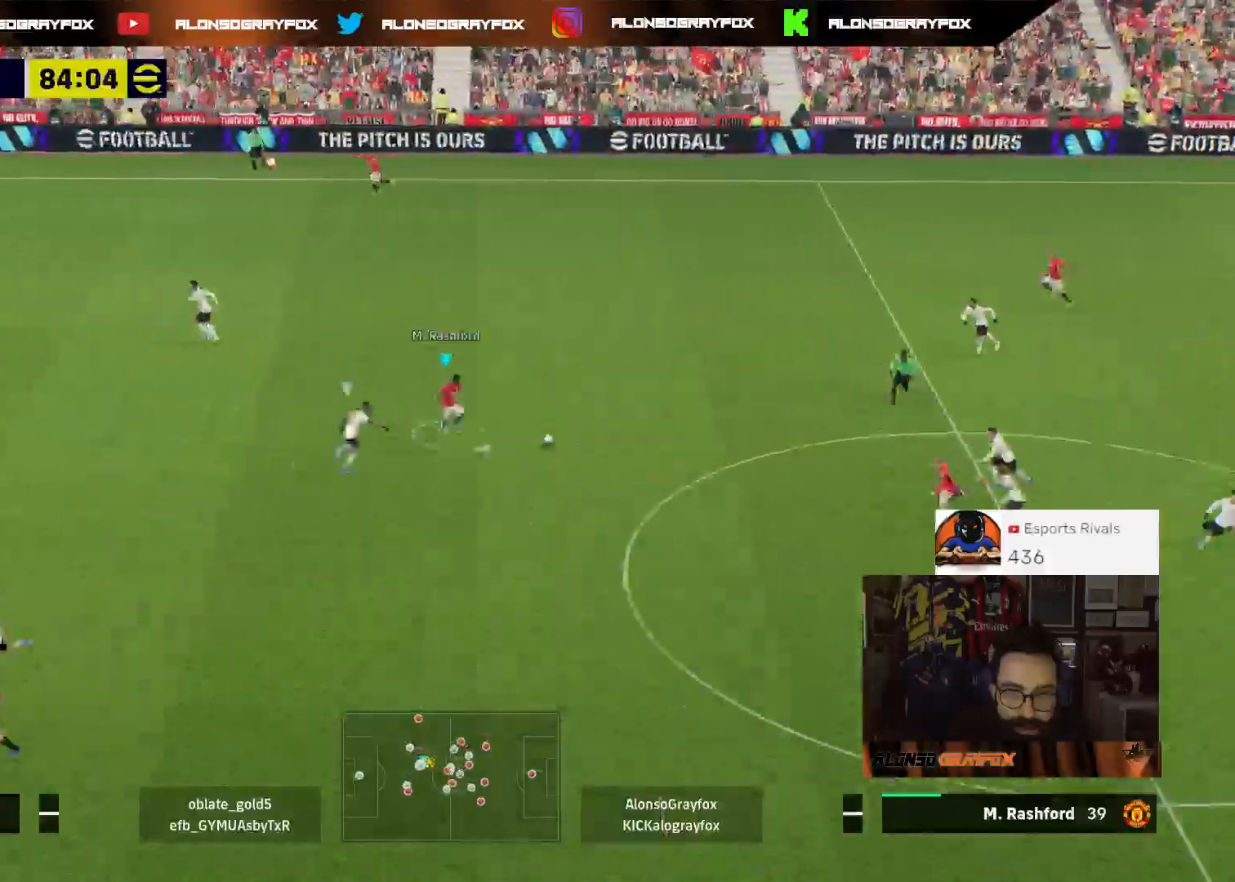
{"buttons": ["R2", "L3"], "left_stick": "down-left", "right_stick": "center", "events": [[33, "R2", "down"], [200, "left_stick", "down"], [300, "left_stick", "down-left"]]}
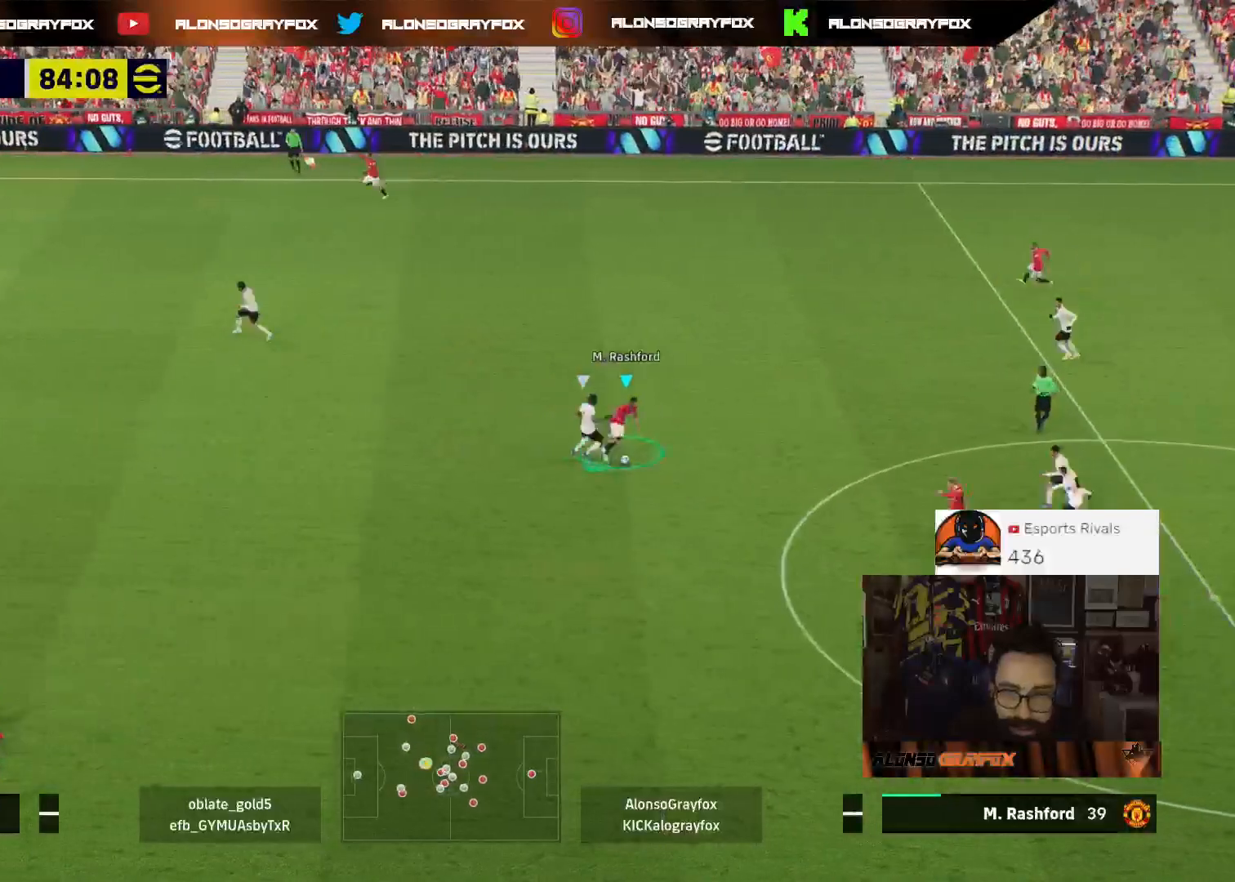
{"buttons": ["R2", "L3"], "left_stick": "down-left", "right_stick": "center", "events": [[400, "TRIANGLE", "down"], [500, "TRIANGLE", "up"]]}
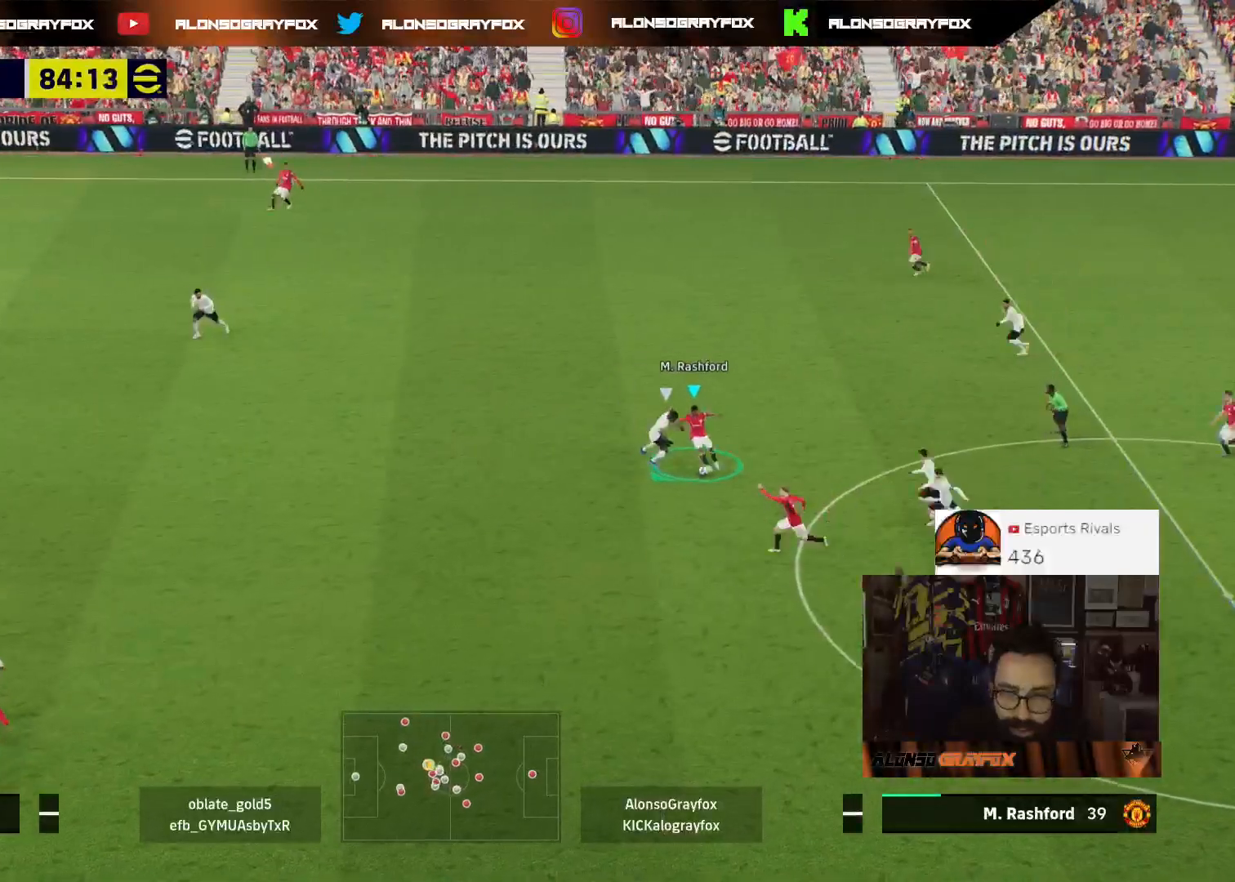
{"buttons": ["R2", "L3"], "left_stick": "left", "right_stick": "center", "events": [[167, "left_stick", "left"]]}
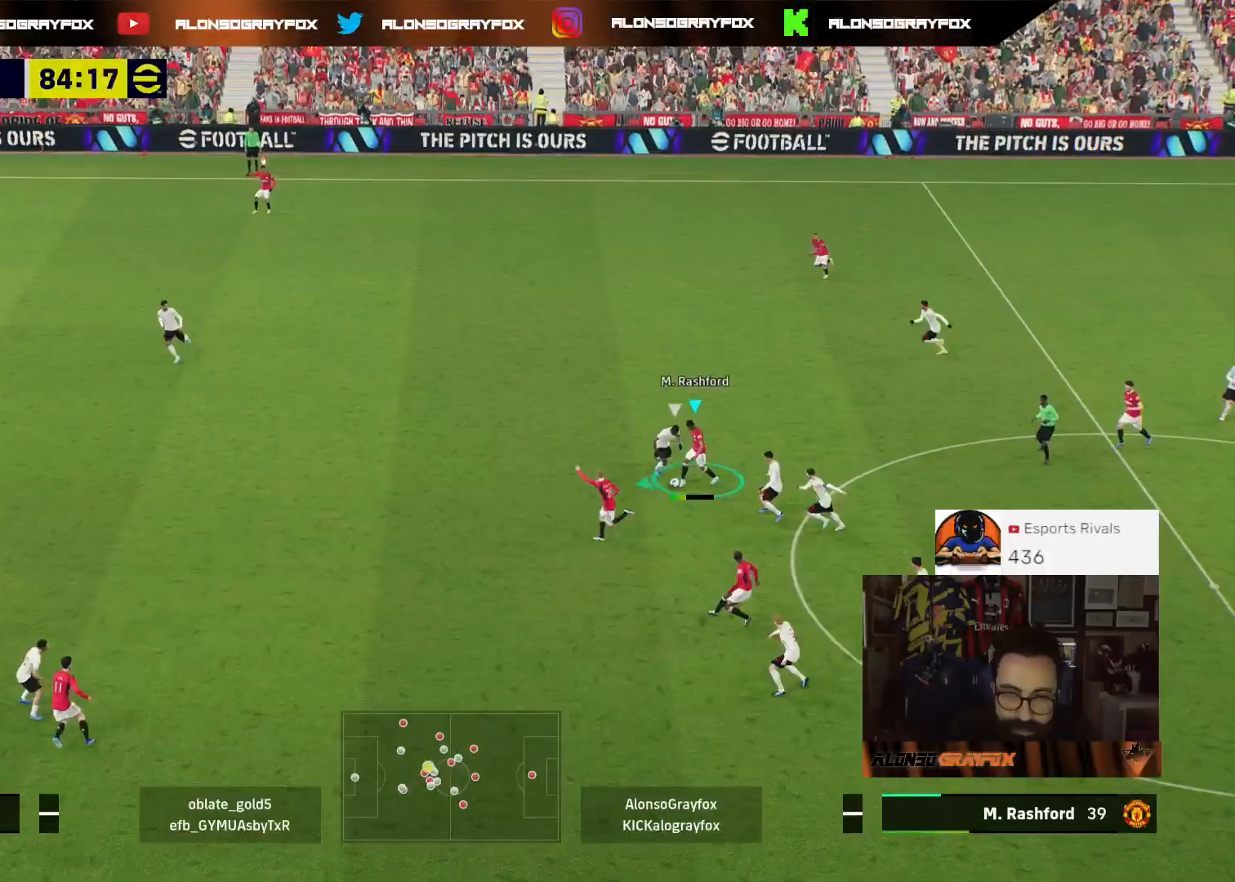
{"buttons": ["L3"], "left_stick": "left", "right_stick": "center", "events": [[400, "R2", "up"]]}
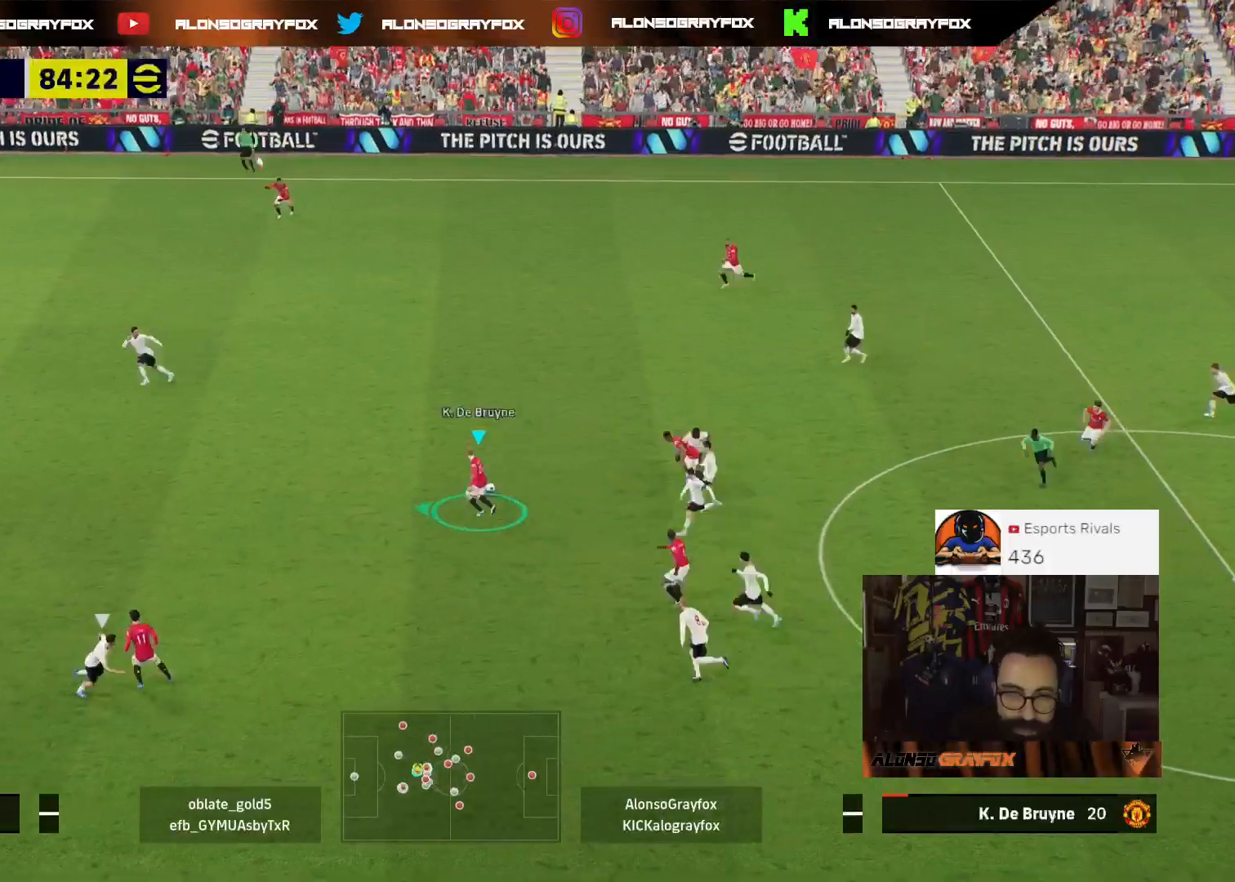
{"buttons": ["L3"], "left_stick": "down-left", "right_stick": "center", "events": [[400, "TRIANGLE", "down"], [433, "left_stick", "down-left"], [500, "TRIANGLE", "up"]]}
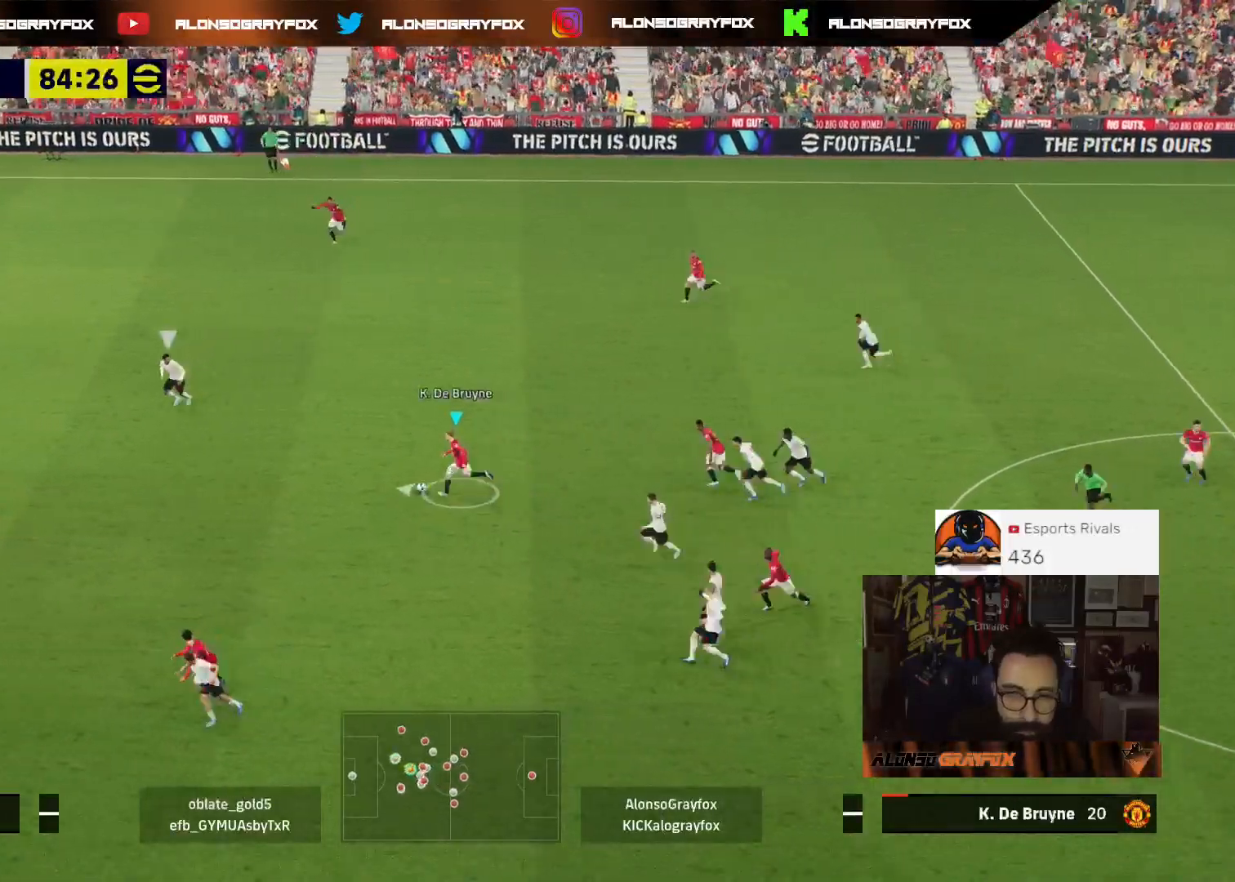
{"buttons": ["R2", "L3"], "left_stick": "left", "right_stick": "center", "events": [[33, "R2", "down"], [267, "left_stick", "left"]]}
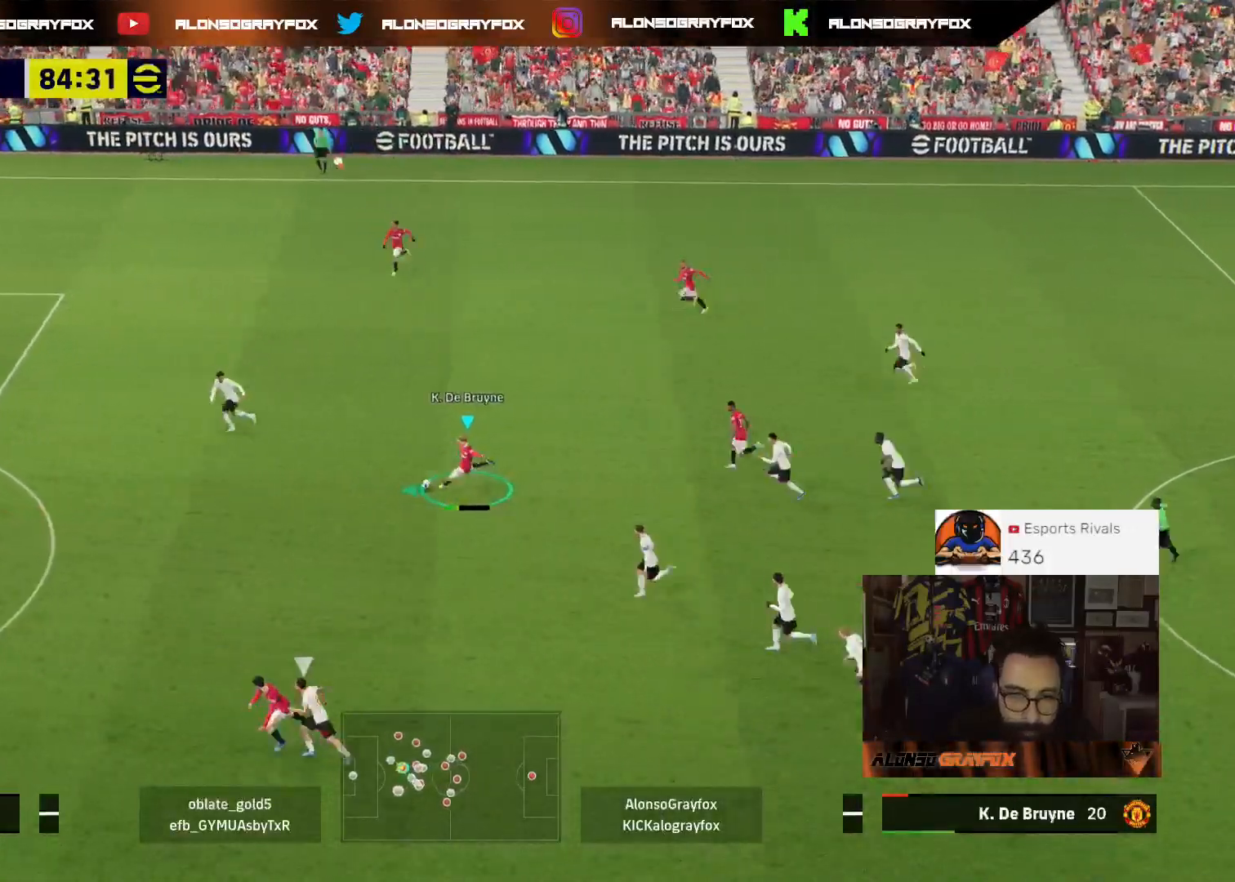
{"buttons": ["R2", "L3"], "left_stick": "left", "right_stick": "center", "events": []}
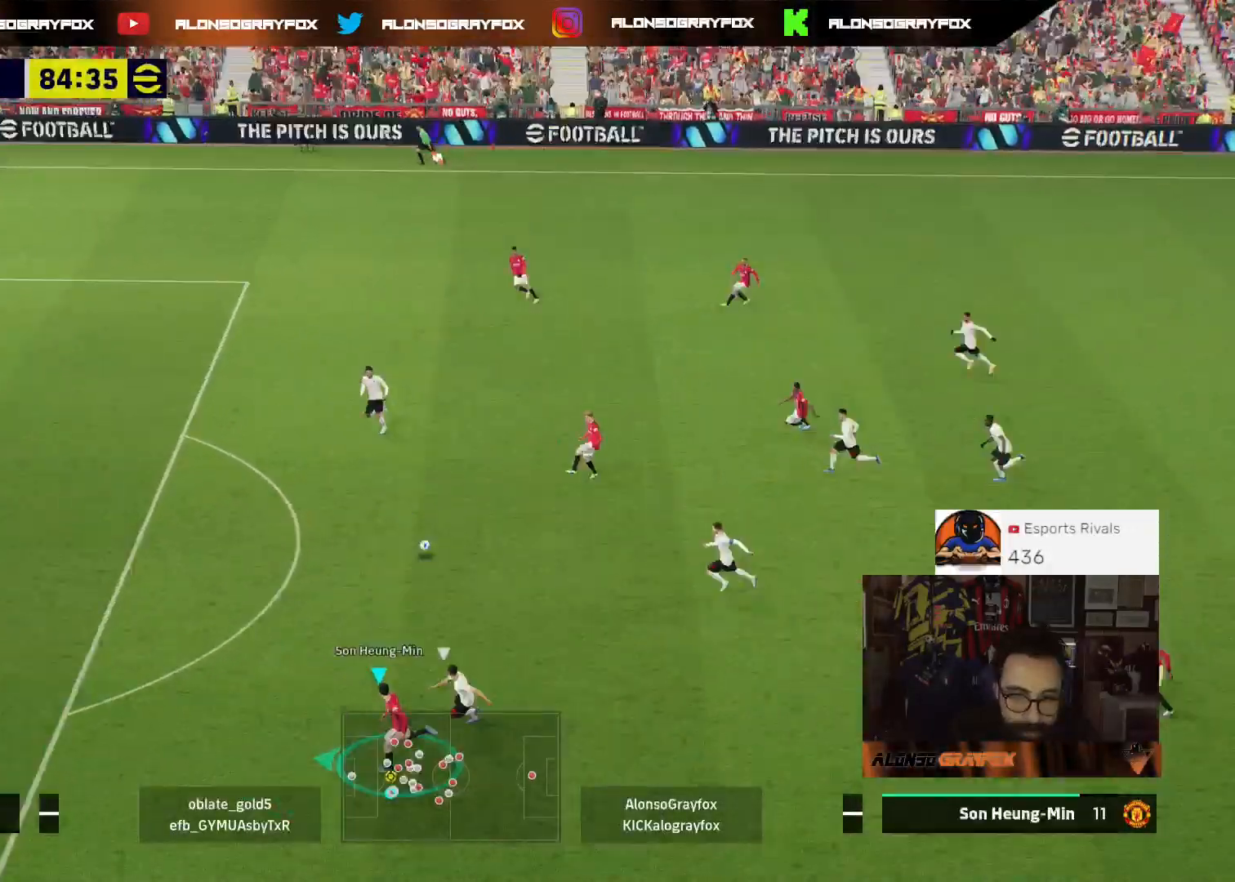
{"buttons": ["R2", "L3"], "left_stick": "left", "right_stick": "center", "events": []}
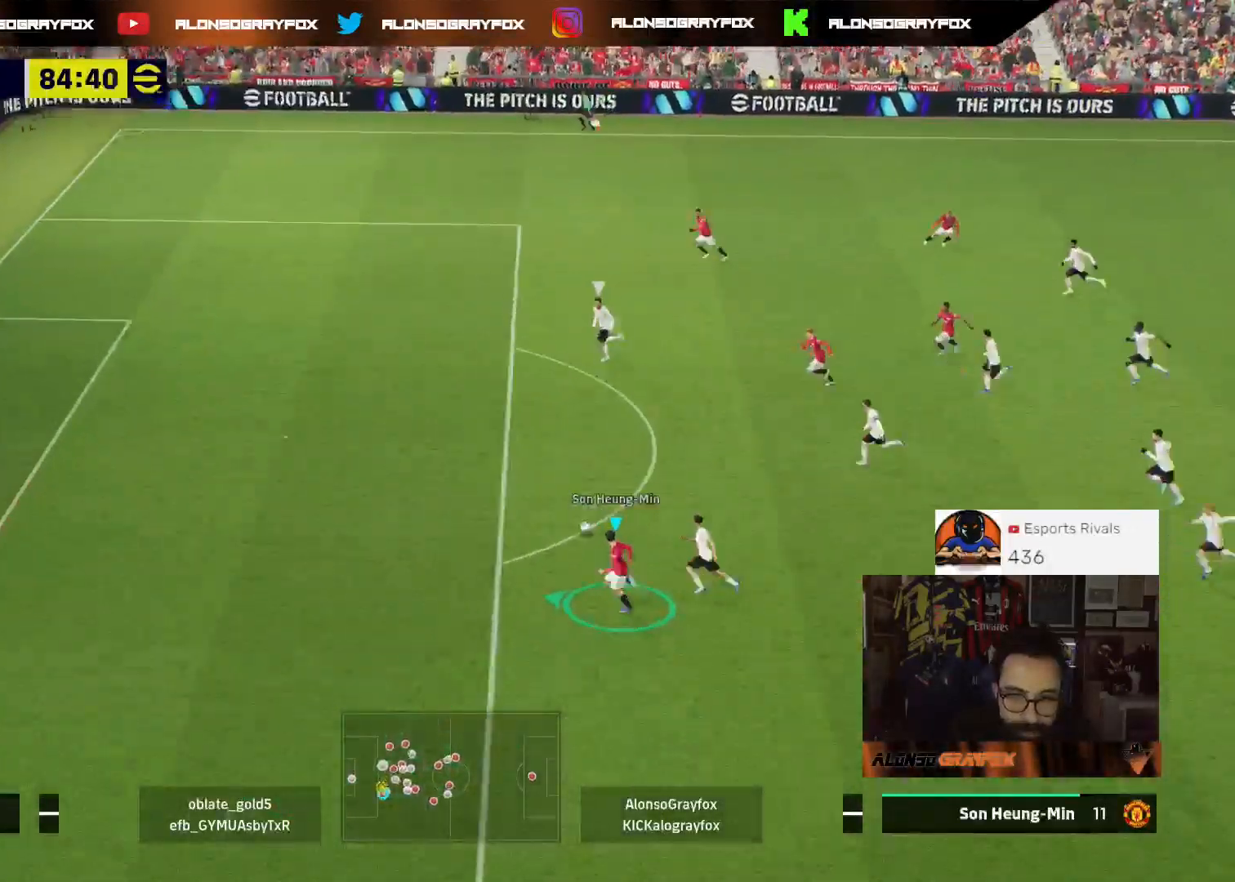
{"buttons": ["L3"], "left_stick": "up-left", "right_stick": "center", "events": [[467, "R2", "up"], [500, "left_stick", "up-left"]]}
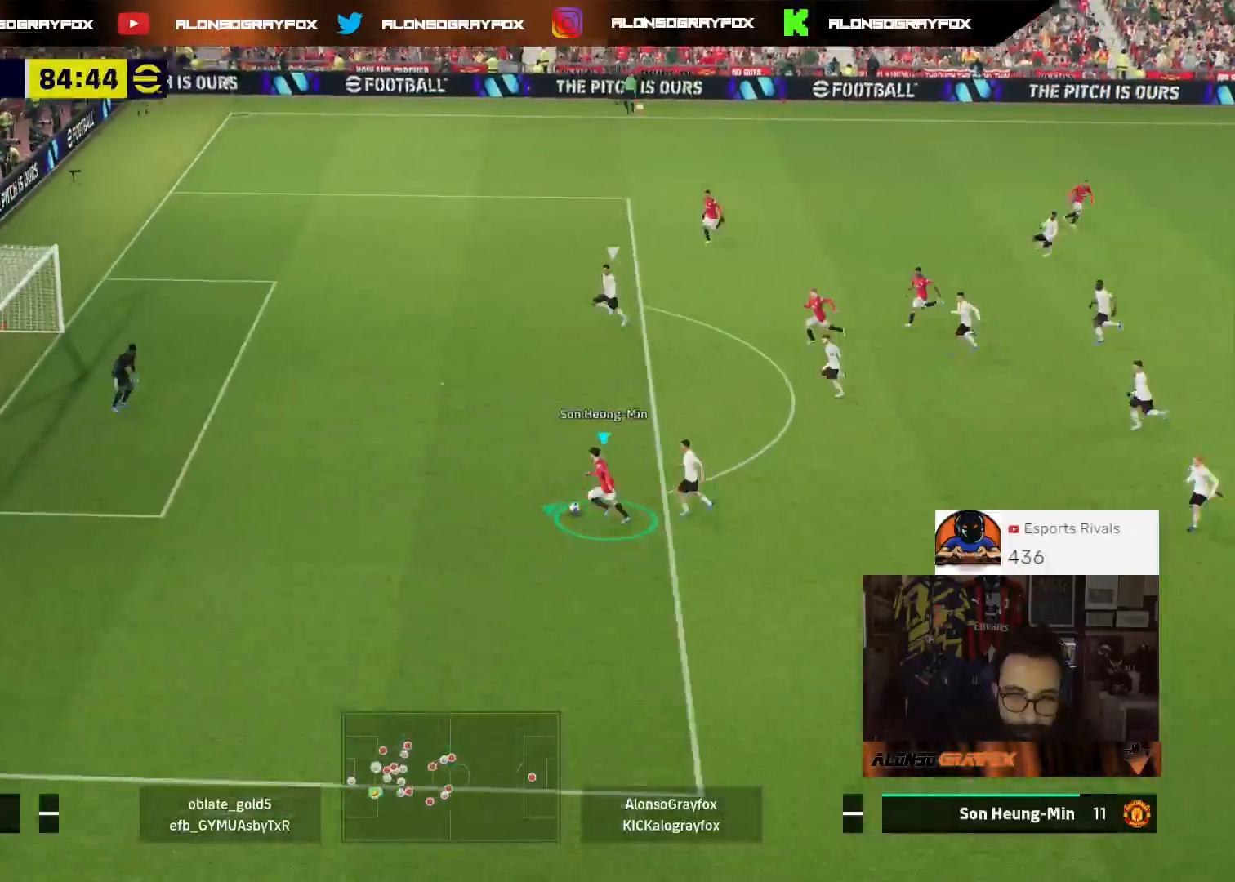
{"buttons": ["CIRCLE", "R1", "L3"], "left_stick": "up-left", "right_stick": "center", "events": [[400, "R1", "down"], [433, "CIRCLE", "down"]]}
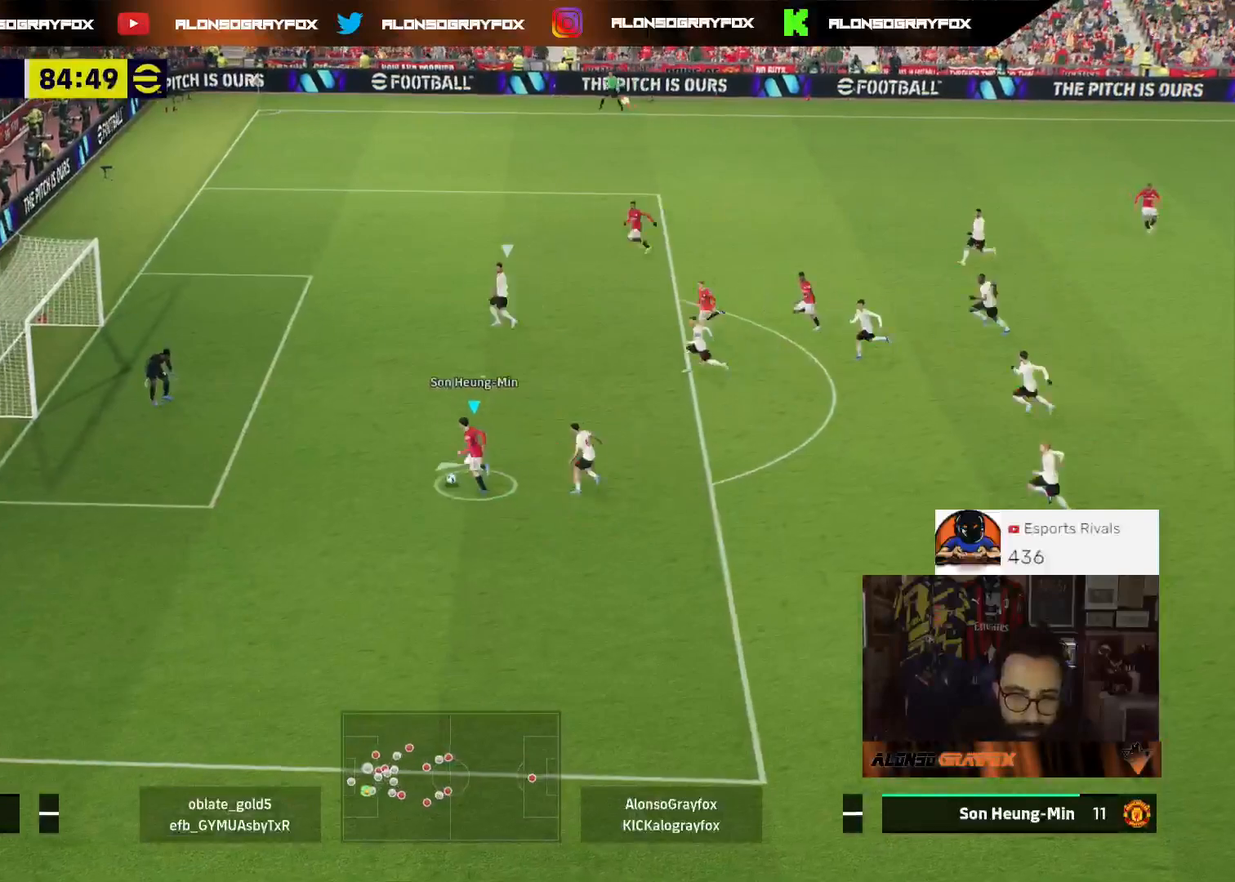
{"buttons": ["R1", "L3"], "left_stick": "up", "right_stick": "center", "events": [[33, "CIRCLE", "up"], [33, "left_stick", "up"]]}
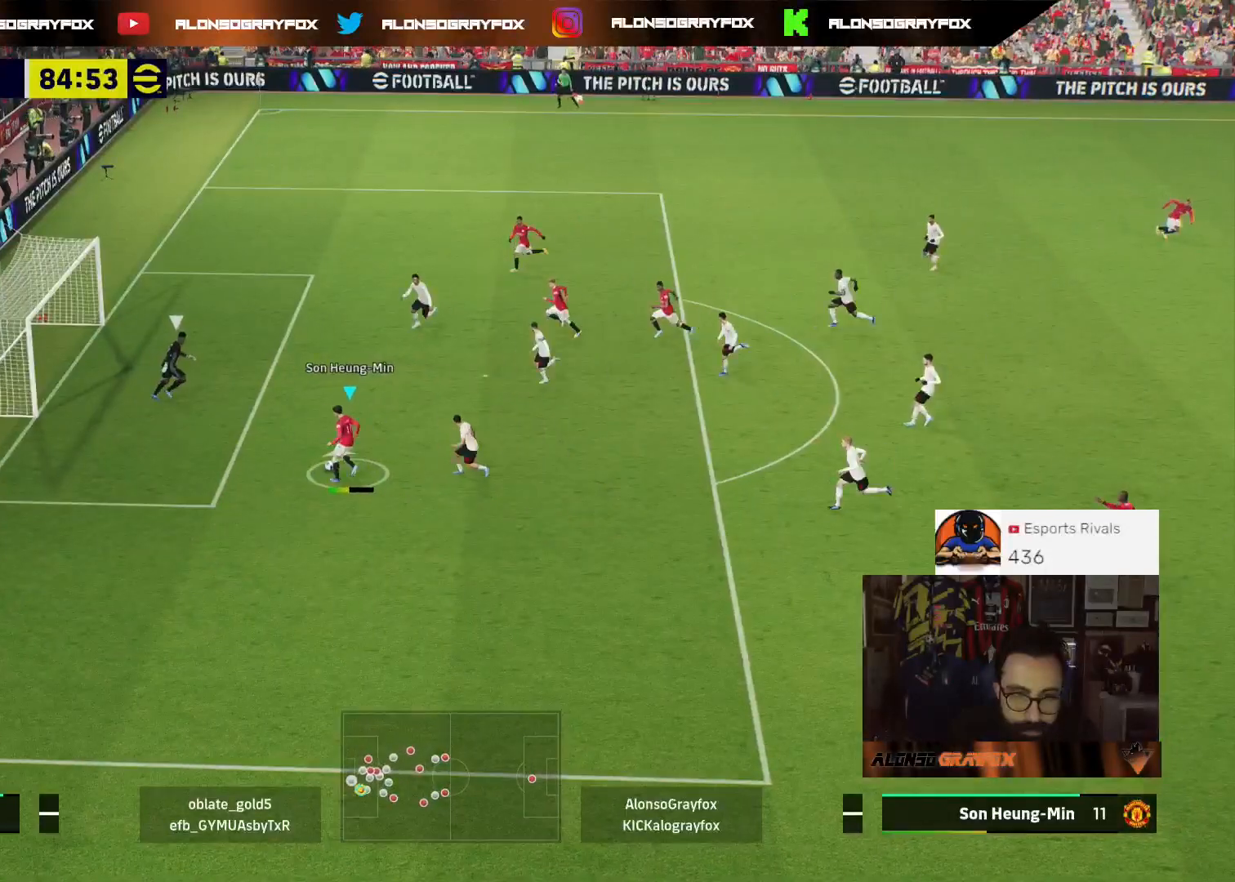
{"buttons": ["L3"], "left_stick": "left", "right_stick": "center", "events": [[67, "left_stick", "up-left"], [200, "left_stick", "left"], [367, "R1", "up"]]}
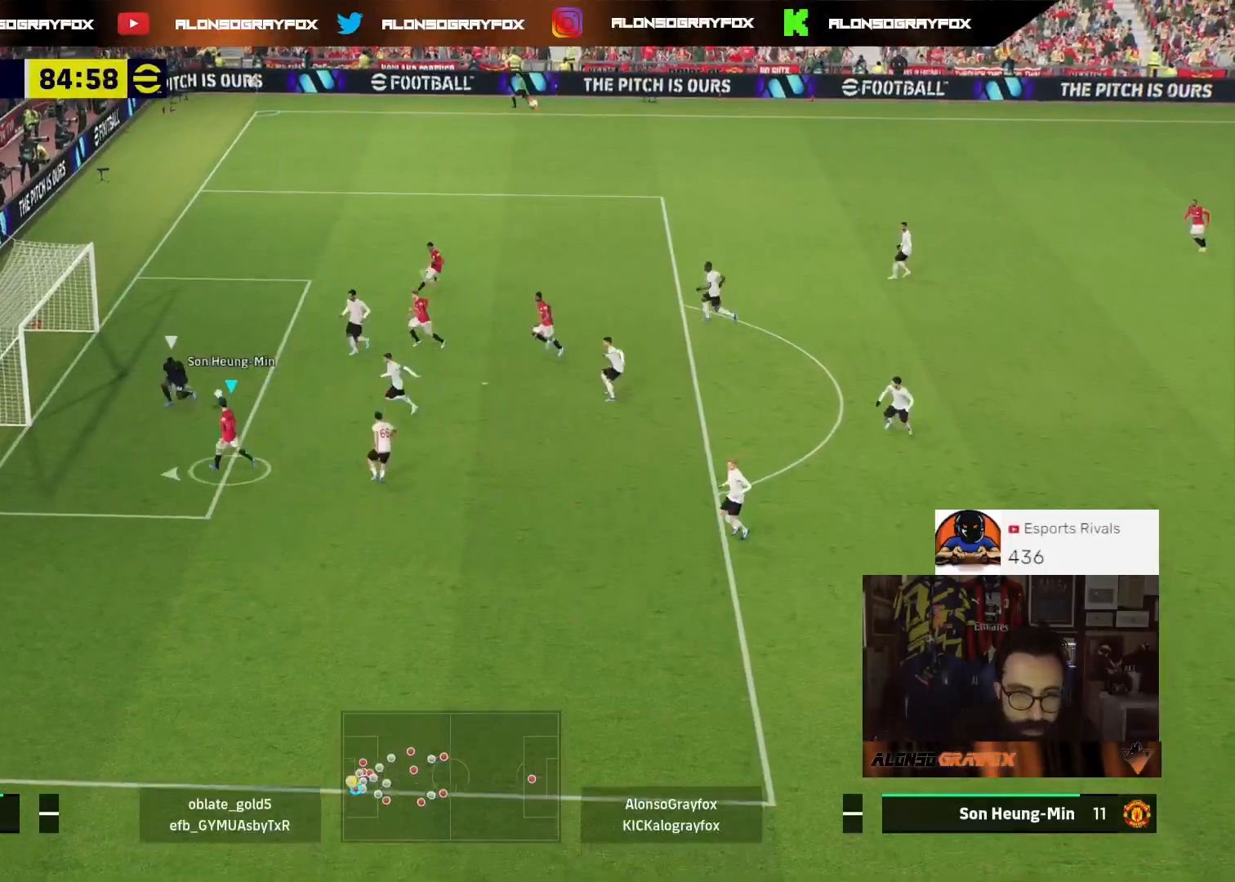
{"buttons": ["L2", "R2", "L3"], "left_stick": "down", "right_stick": "center", "events": [[133, "left_stick", "down-left"], [367, "L2", "down"], [367, "left_stick", "down"], [467, "R2", "down"]]}
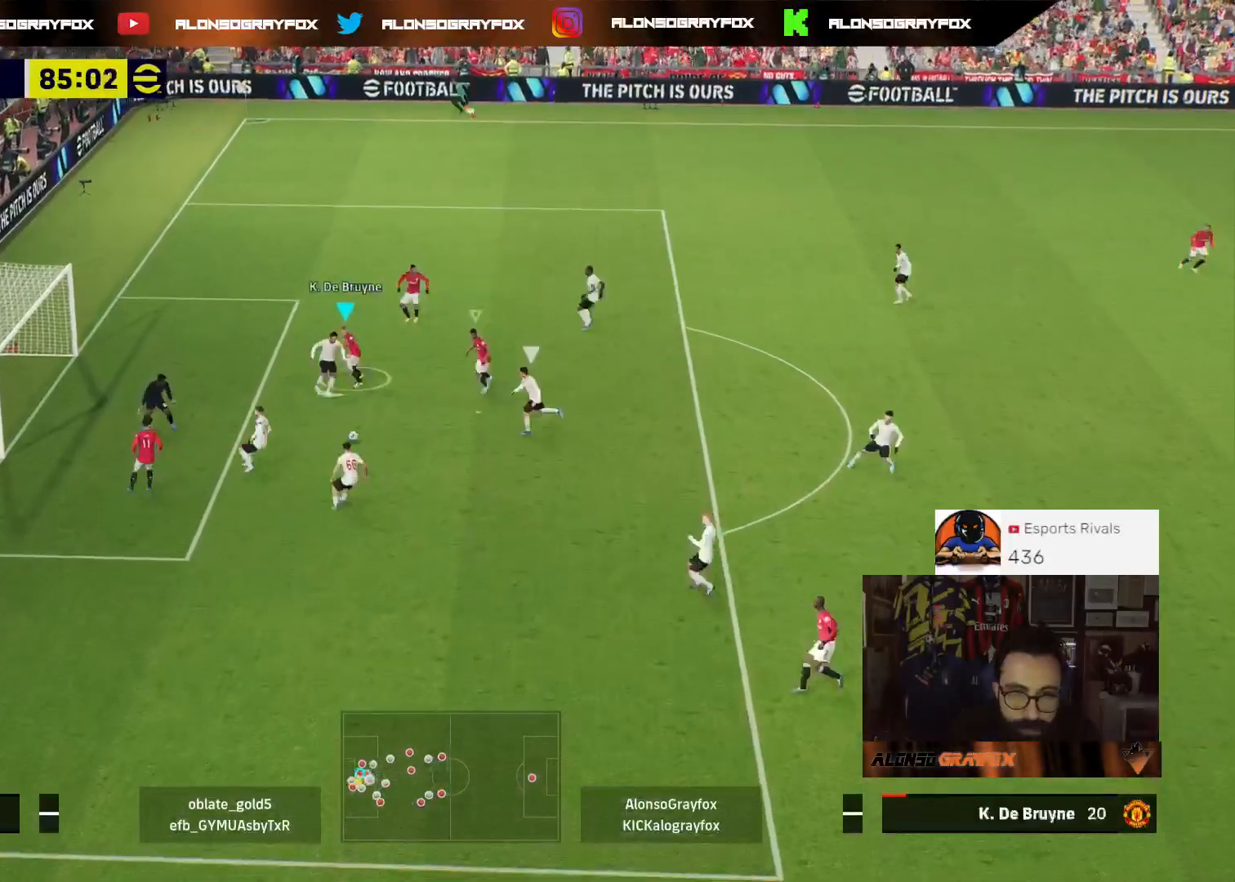
{"buttons": ["R2", "L3"], "left_stick": "down-right", "right_stick": "center", "events": [[100, "L2", "up"], [100, "left_stick", "down-right"], [233, "R1", "down"], [500, "R1", "up"]]}
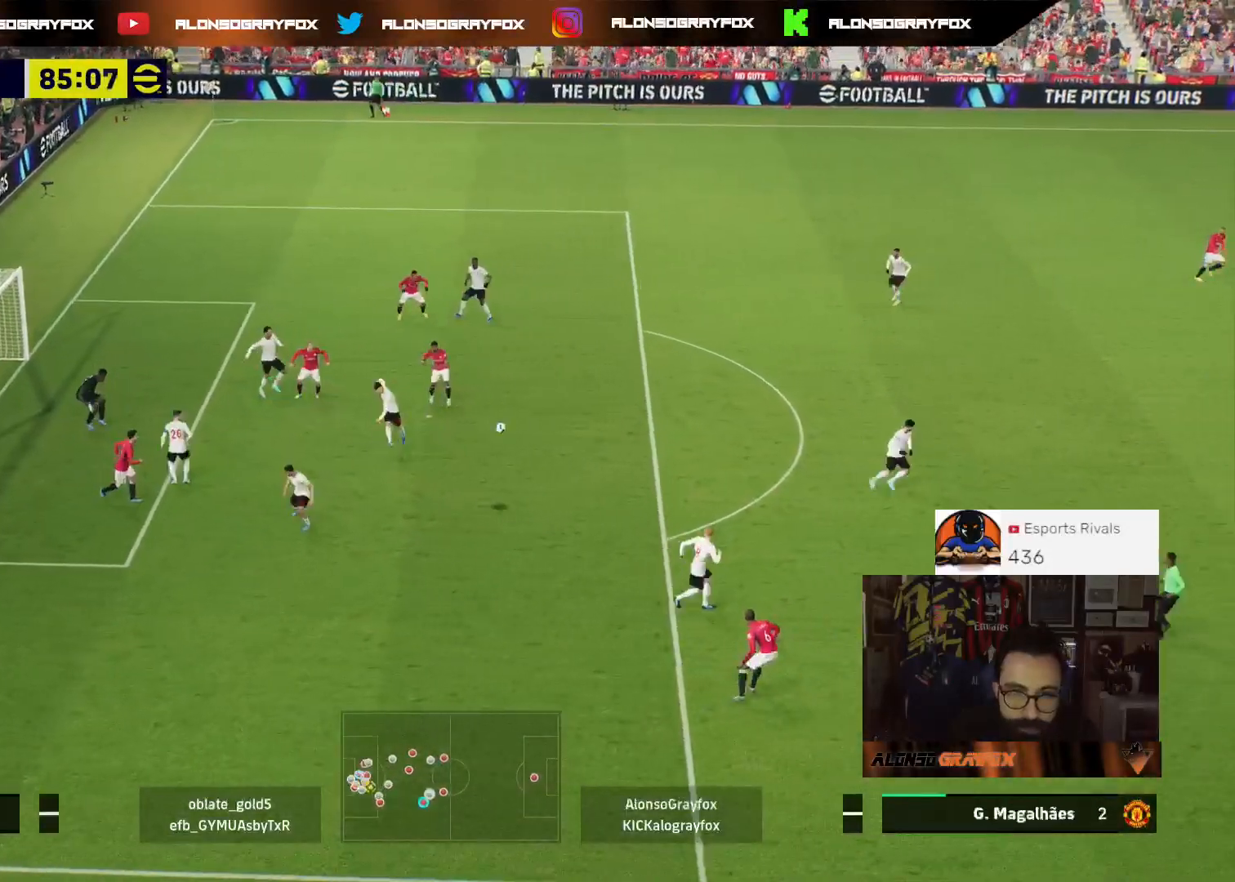
{"buttons": ["R2"], "left_stick": "down-right", "right_stick": "center", "events": [[100, "R2", "up"], [133, "L3", "up"], [300, "left_stick", "center"], [400, "left_stick", "right"], [500, "R2", "down"], [500, "left_stick", "down-right"]]}
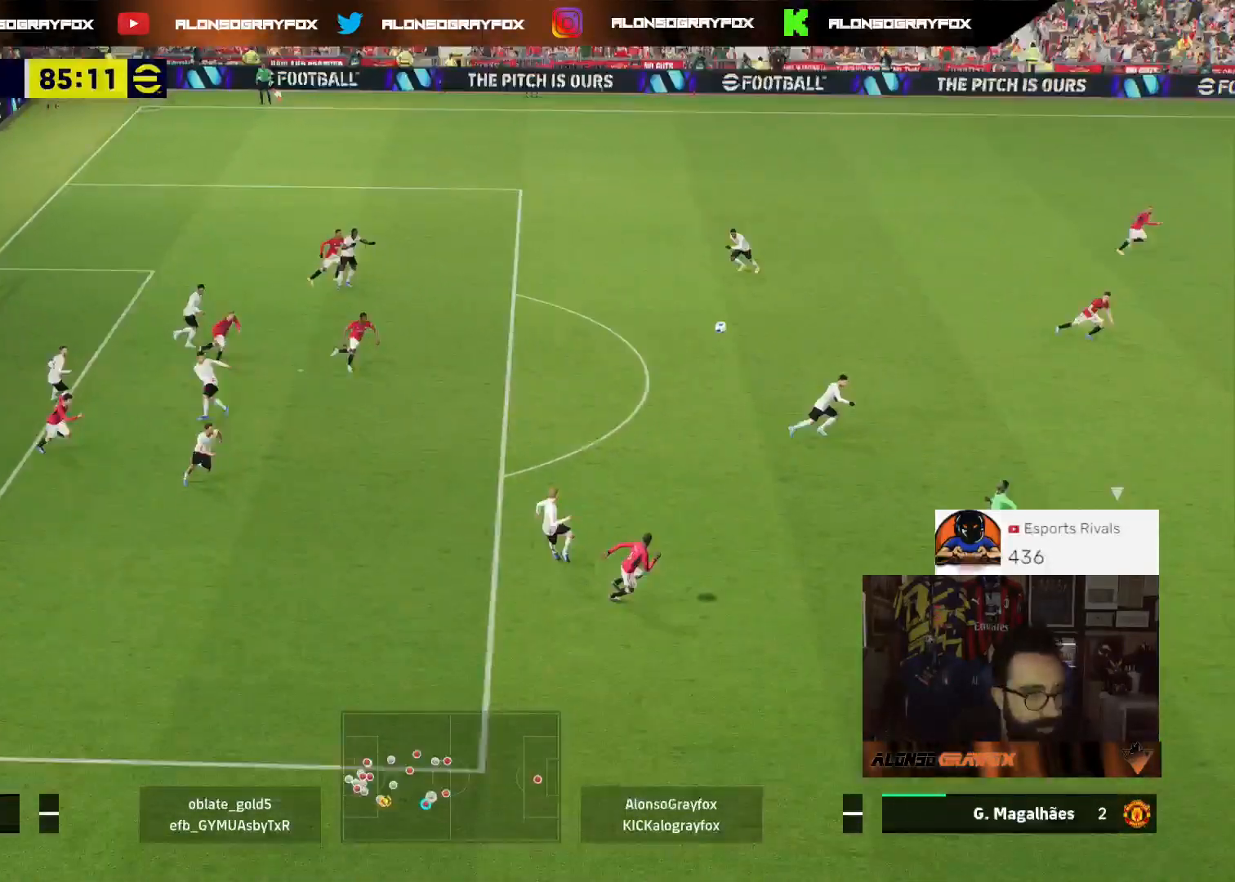
{"buttons": ["L2", "R2", "L3"], "left_stick": "left", "right_stick": "center", "events": [[200, "L2", "down"], [233, "L3", "down"], [233, "left_stick", "down-left"], [400, "CROSS", "down"], [400, "left_stick", "left"], [500, "CROSS", "up"]]}